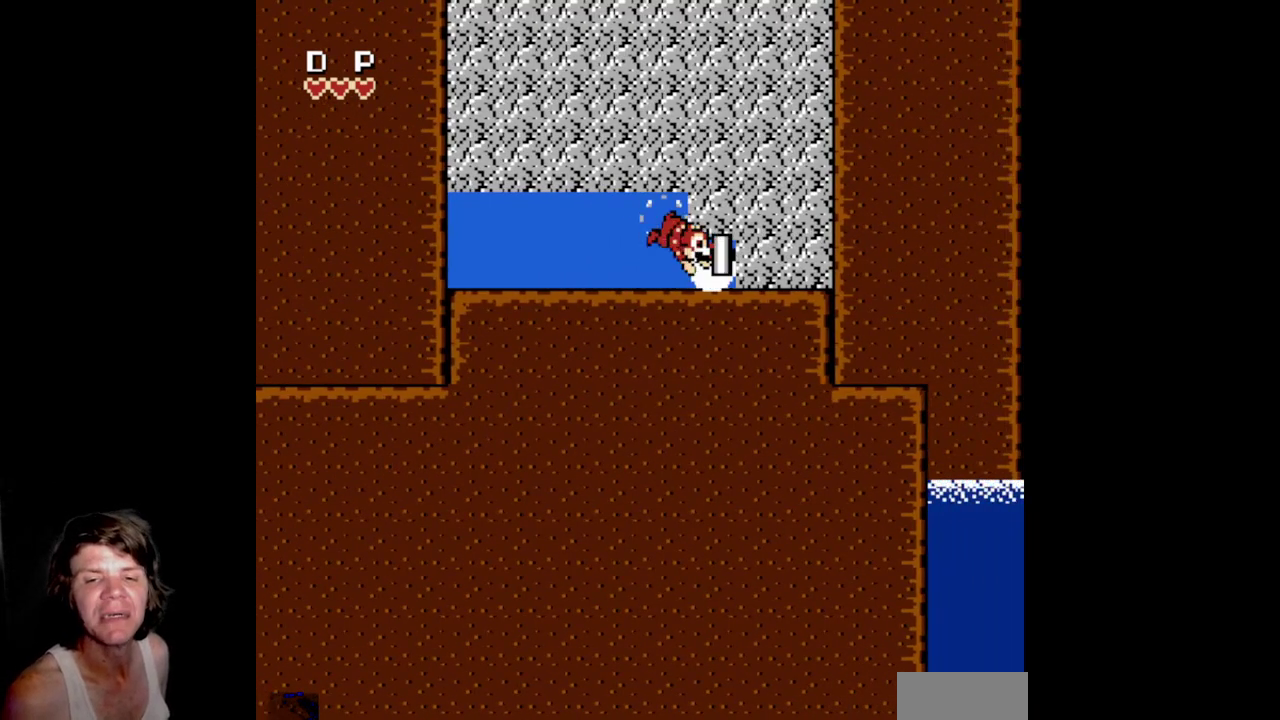
Gameplay with a controller (Nintendo layout); each line is a JSON object with the inputs held at the frame after it. "events" lists button and stick changes between this image and that frame as [ms after this image, input, new state], when the widget could be followed in between. Not read: L3 R3.
{"buttons": ["DPAD_RIGHT"], "events": [[200, "B", "down"], [350, "B", "up"]]}
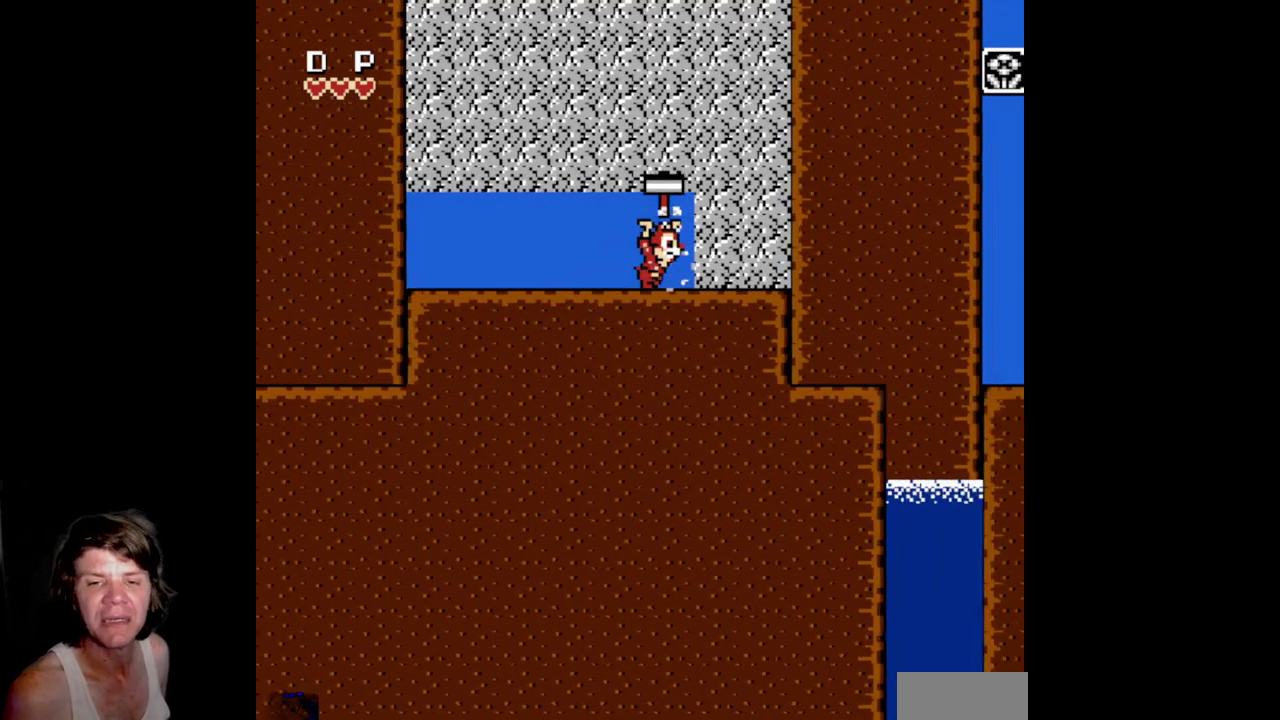
{"buttons": ["DPAD_RIGHT"], "events": [[134, "B", "down"], [300, "B", "up"]]}
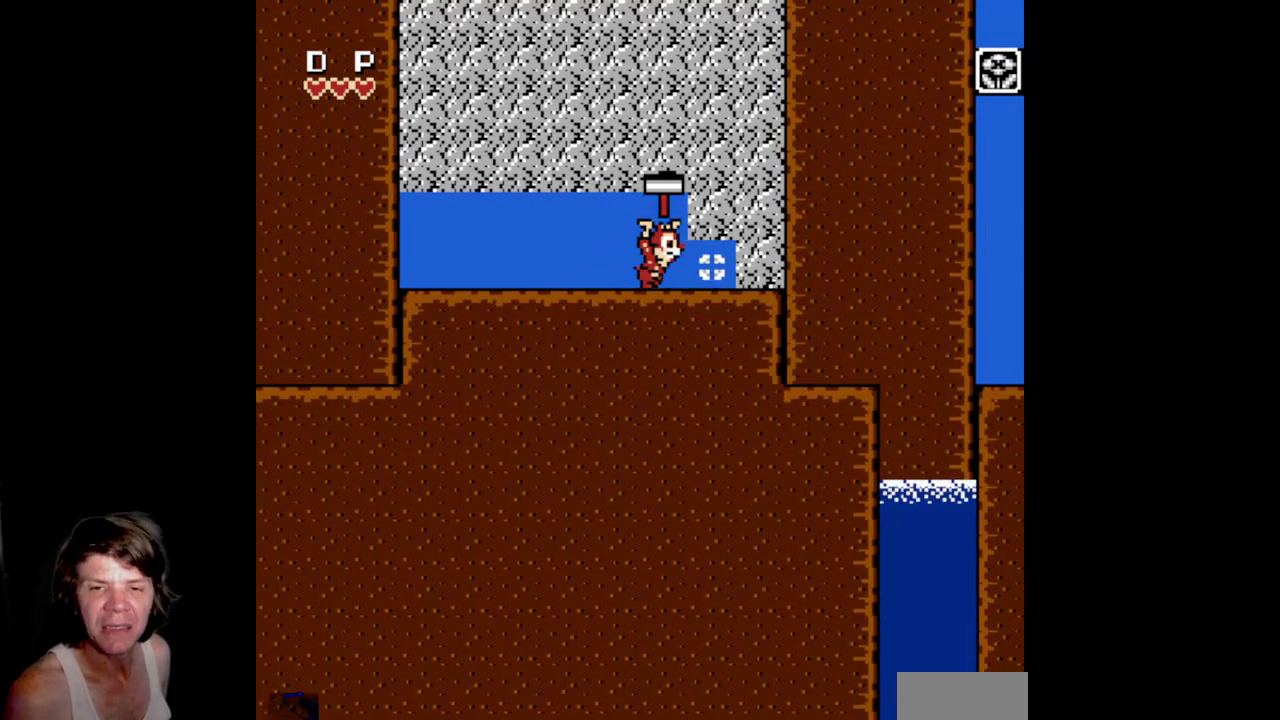
{"buttons": ["B", "DPAD_RIGHT"], "events": [[17, "B", "down"], [167, "B", "up"], [417, "B", "down"]]}
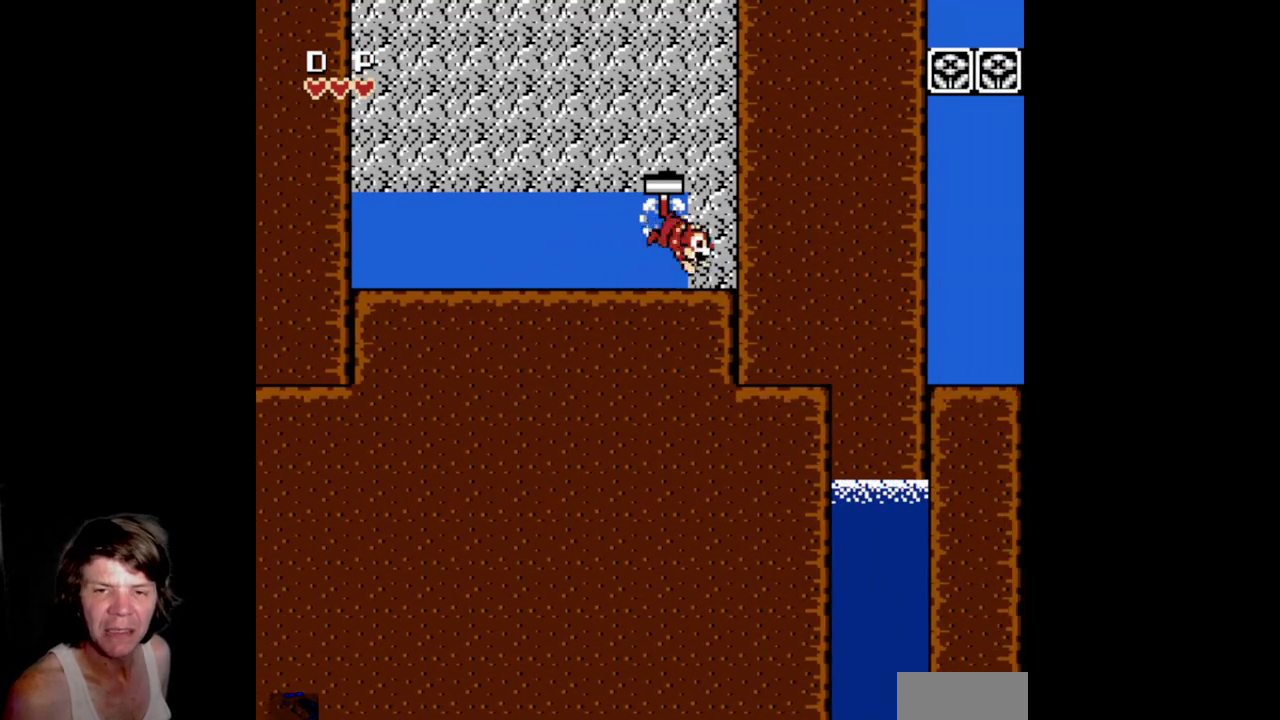
{"buttons": ["DPAD_RIGHT"], "events": [[50, "B", "up"], [284, "B", "down"], [417, "B", "up"]]}
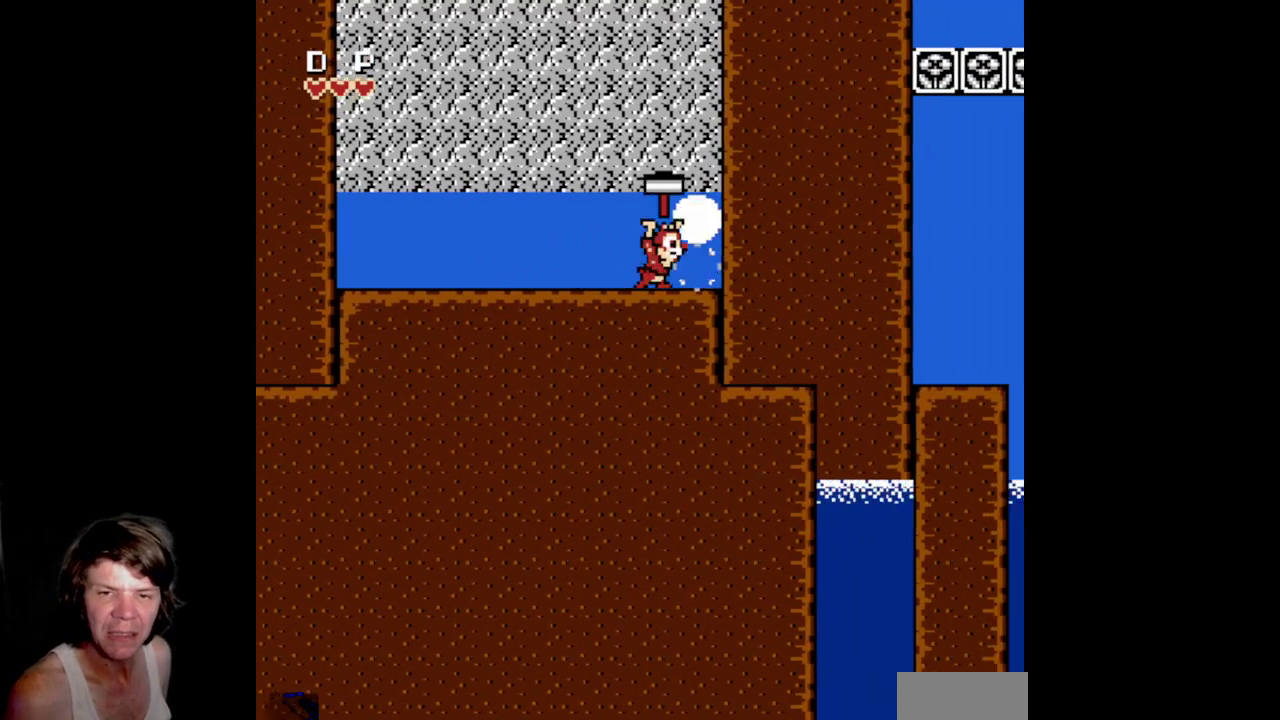
{"buttons": [], "events": [[317, "DPAD_RIGHT", "up"]]}
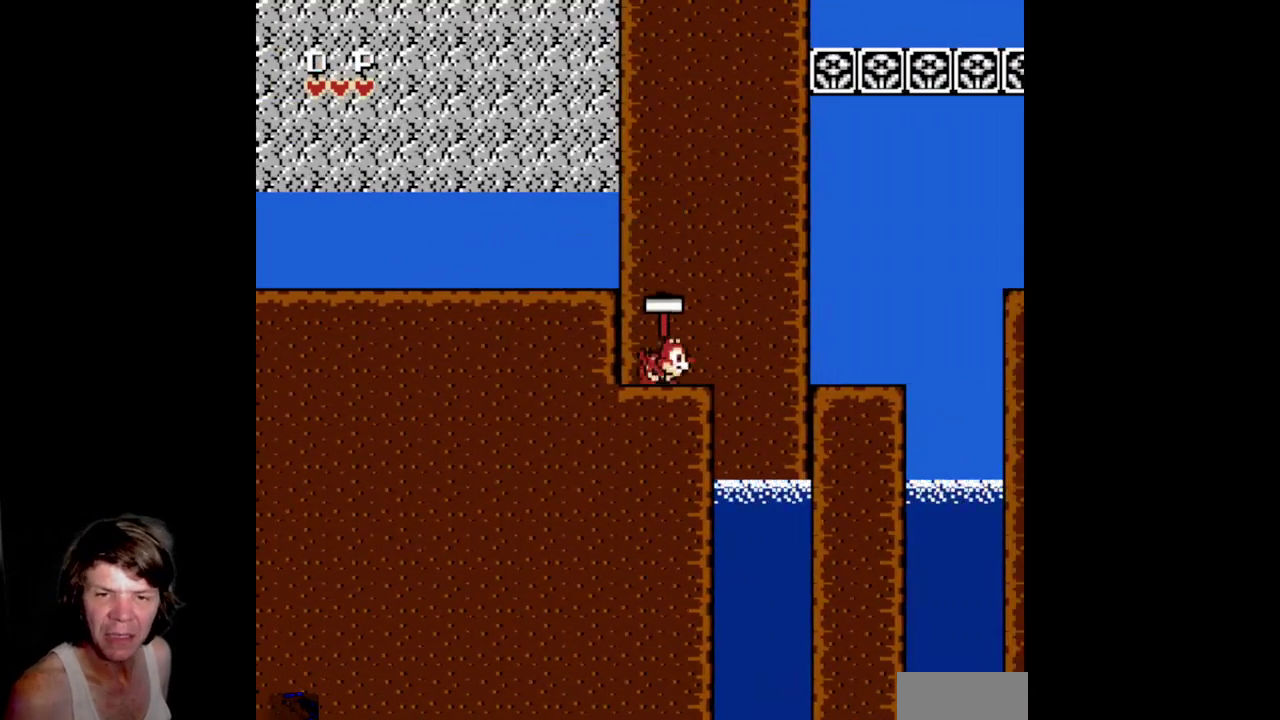
{"buttons": ["A", "DPAD_RIGHT"], "events": [[134, "DPAD_RIGHT", "down"], [167, "A", "down"]]}
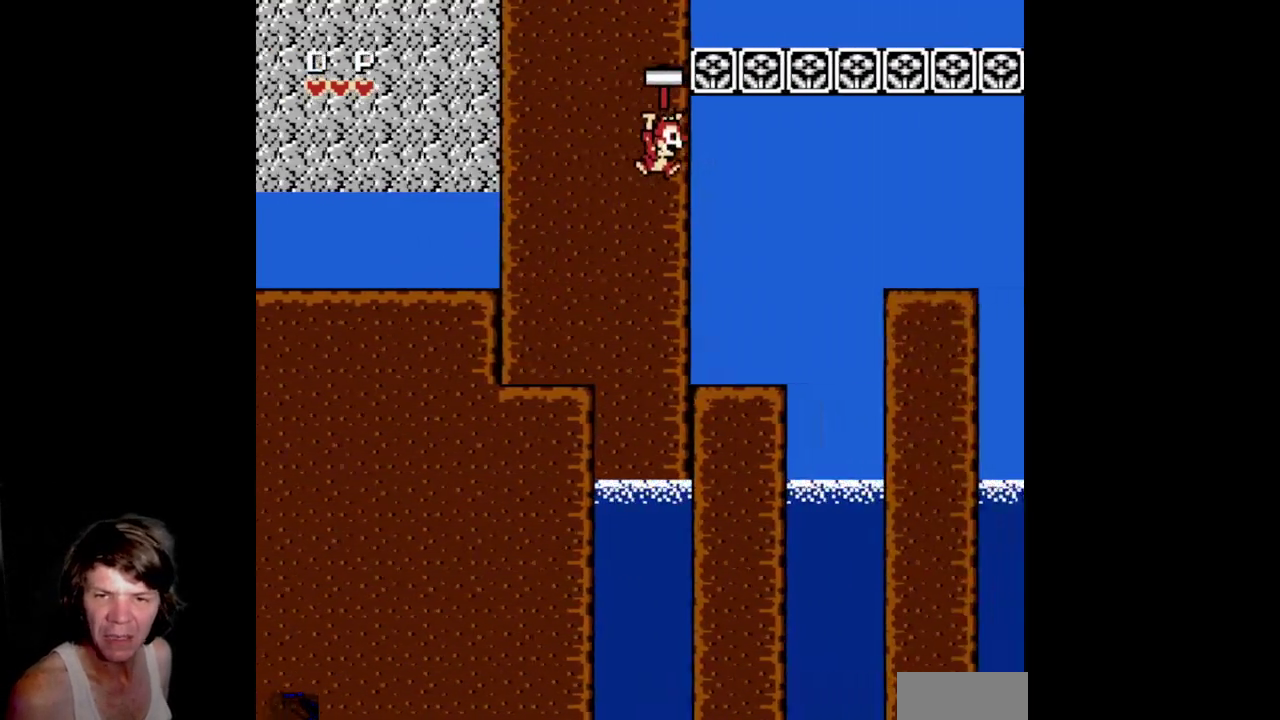
{"buttons": ["A", "DPAD_RIGHT"], "events": [[84, "A", "up"], [234, "DPAD_RIGHT", "up"], [450, "A", "down"], [450, "DPAD_RIGHT", "down"]]}
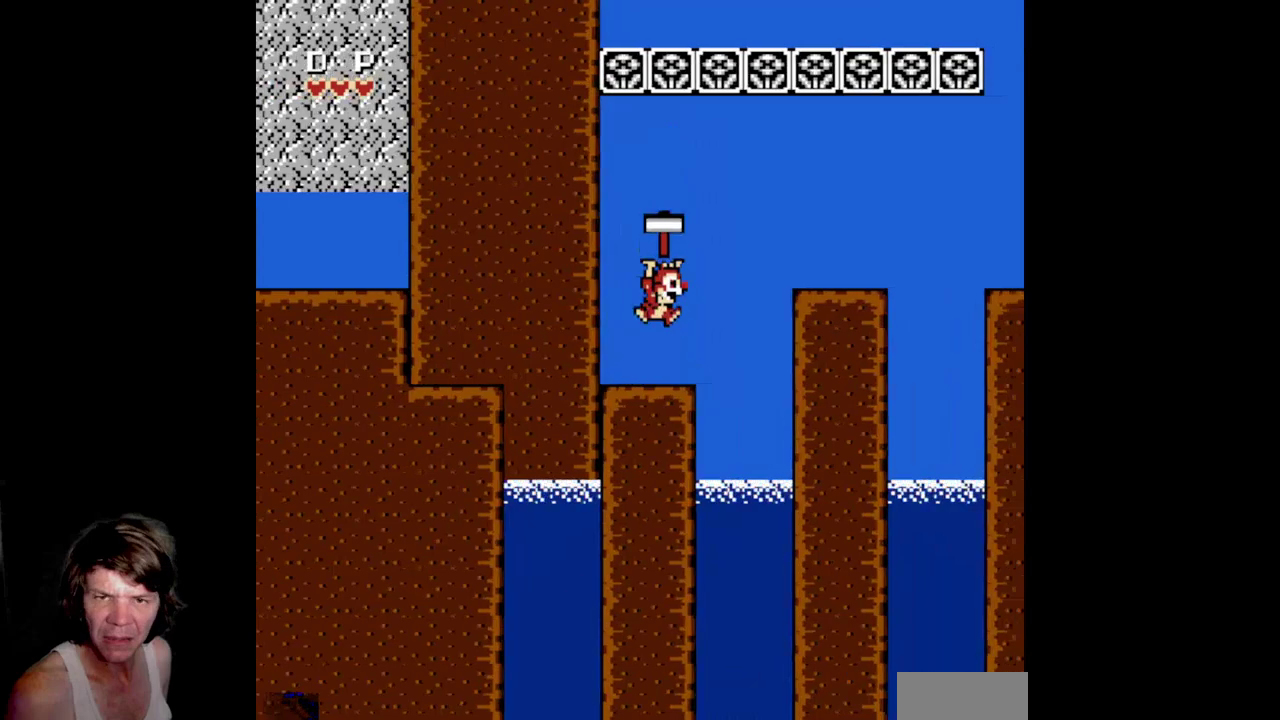
{"buttons": ["DPAD_RIGHT"], "events": [[467, "A", "up"]]}
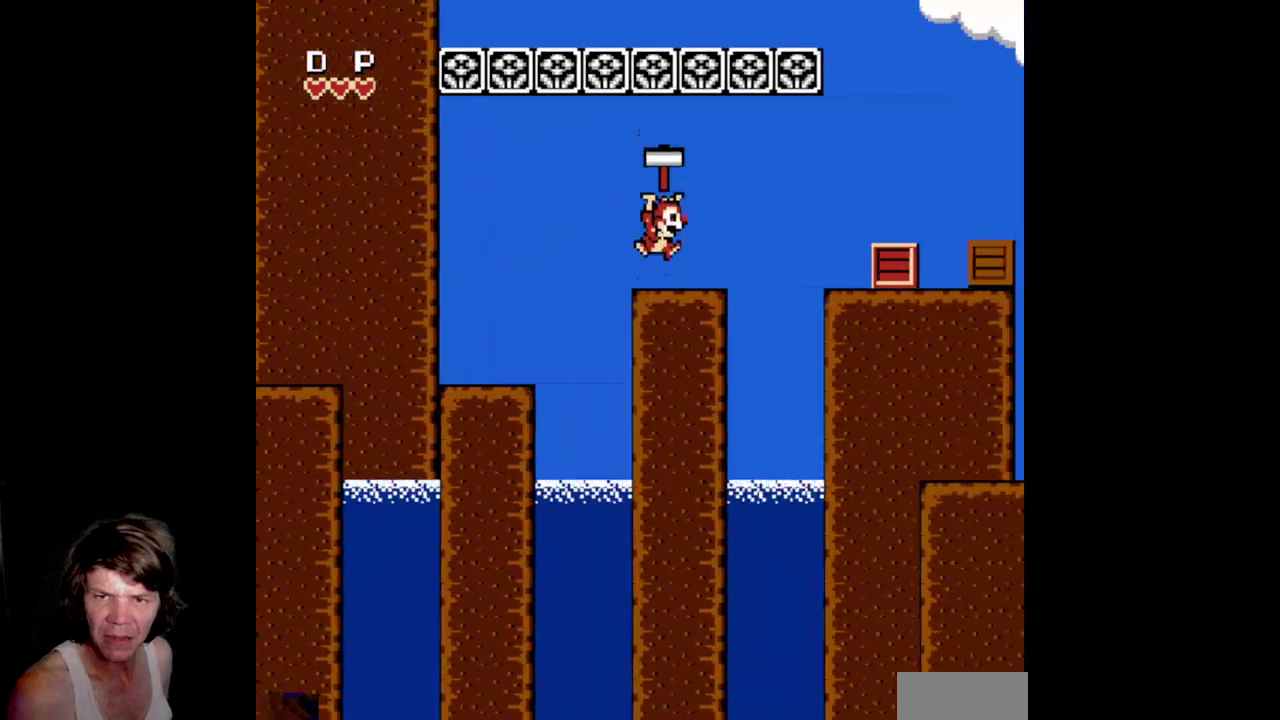
{"buttons": ["A", "DPAD_RIGHT"], "events": [[17, "DPAD_RIGHT", "up"], [200, "DPAD_RIGHT", "down"], [300, "A", "down"]]}
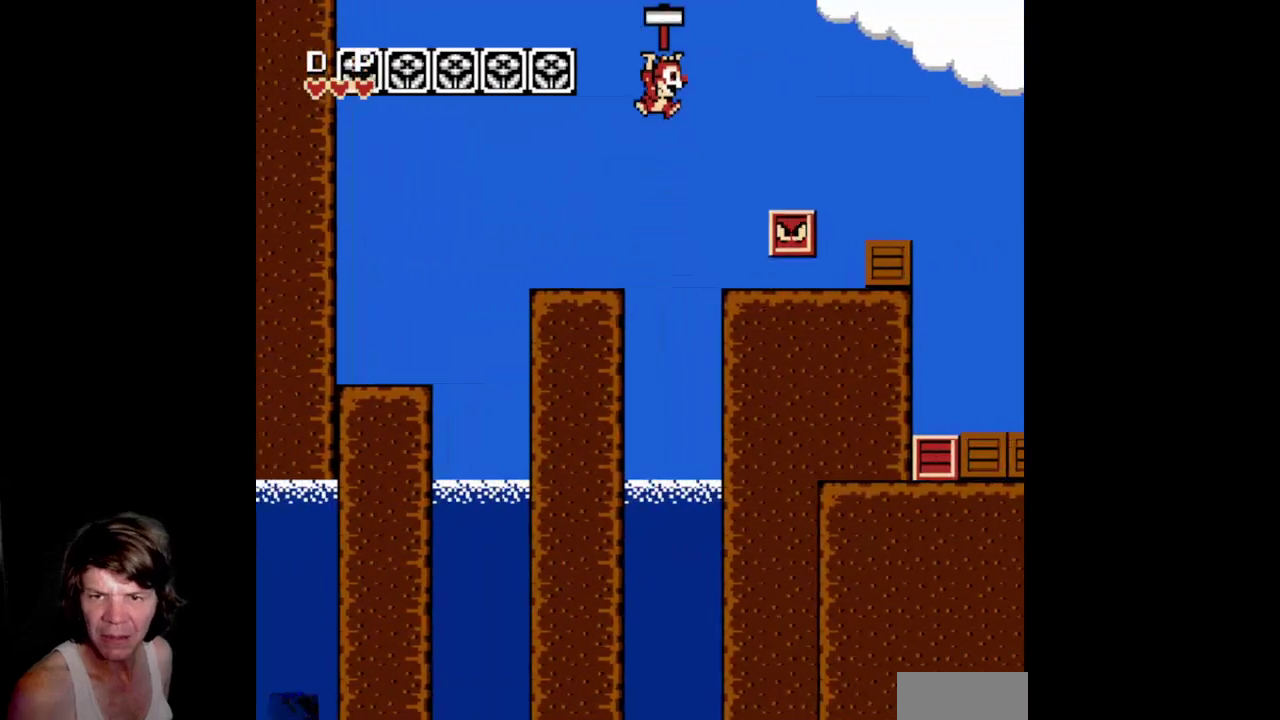
{"buttons": ["DPAD_RIGHT"], "events": [[100, "A", "up"], [200, "B", "down"], [450, "B", "up"]]}
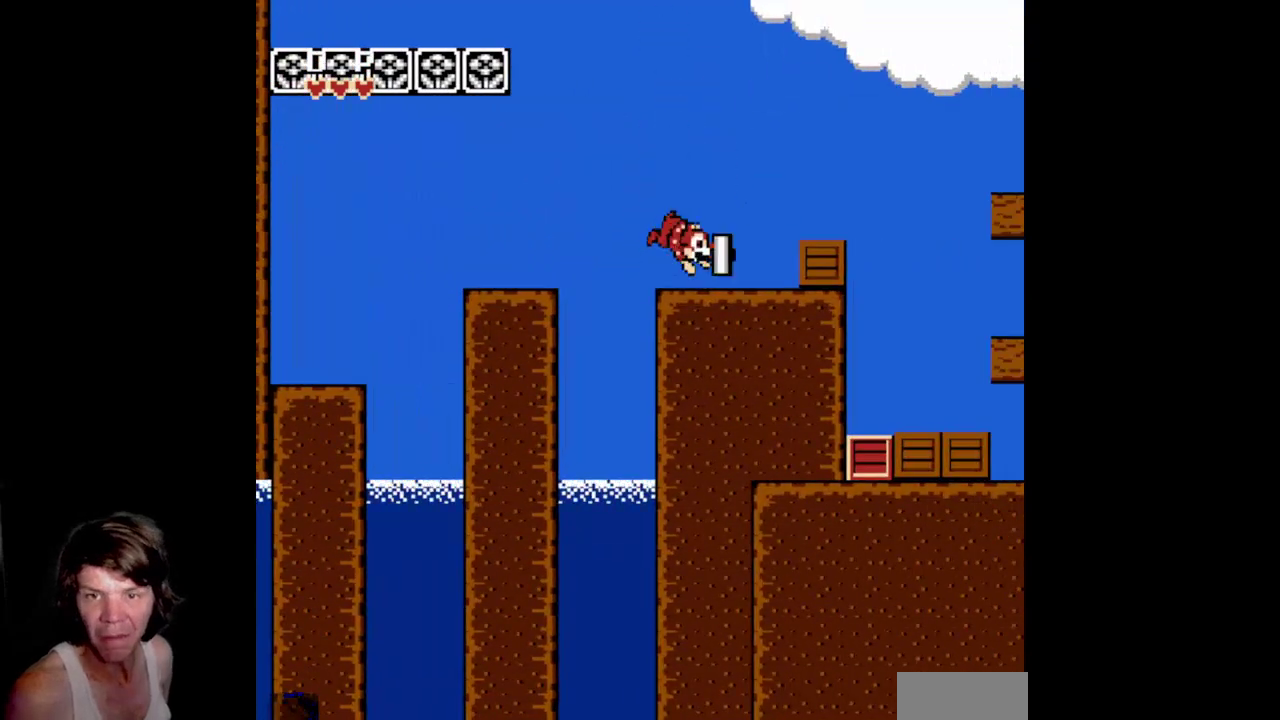
{"buttons": ["DPAD_RIGHT"], "events": []}
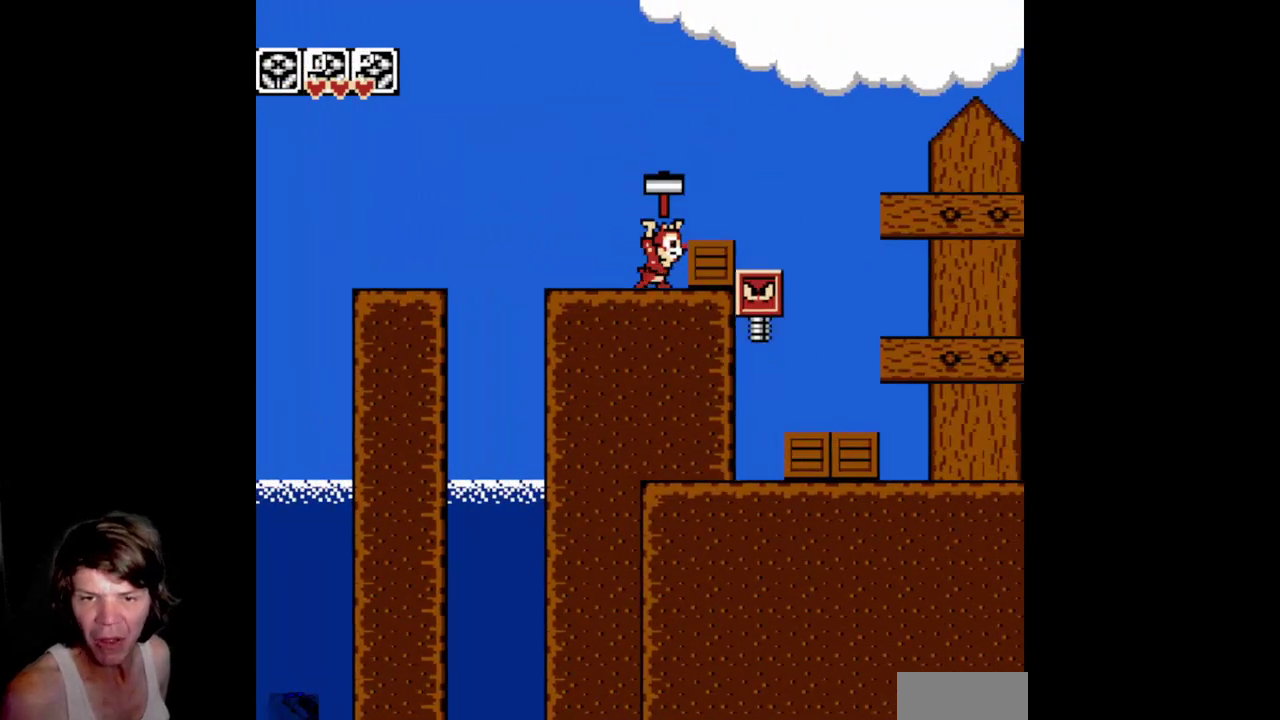
{"buttons": ["DPAD_DOWN"], "events": [[17, "A", "down"], [100, "A", "up"], [184, "DPAD_RIGHT", "up"], [450, "DPAD_DOWN", "down"]]}
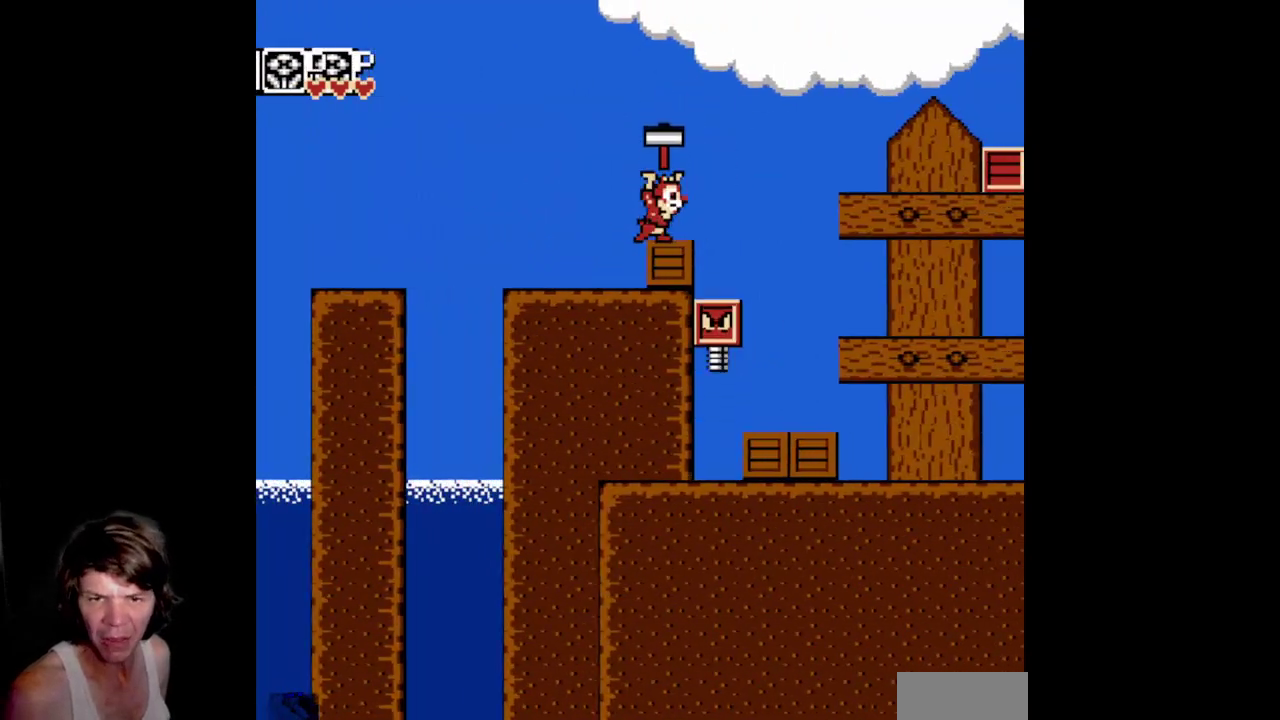
{"buttons": ["DPAD_DOWN"], "events": [[267, "DPAD_LEFT", "down"], [284, "DPAD_DOWN", "up"], [417, "DPAD_LEFT", "up"], [434, "DPAD_DOWN", "down"]]}
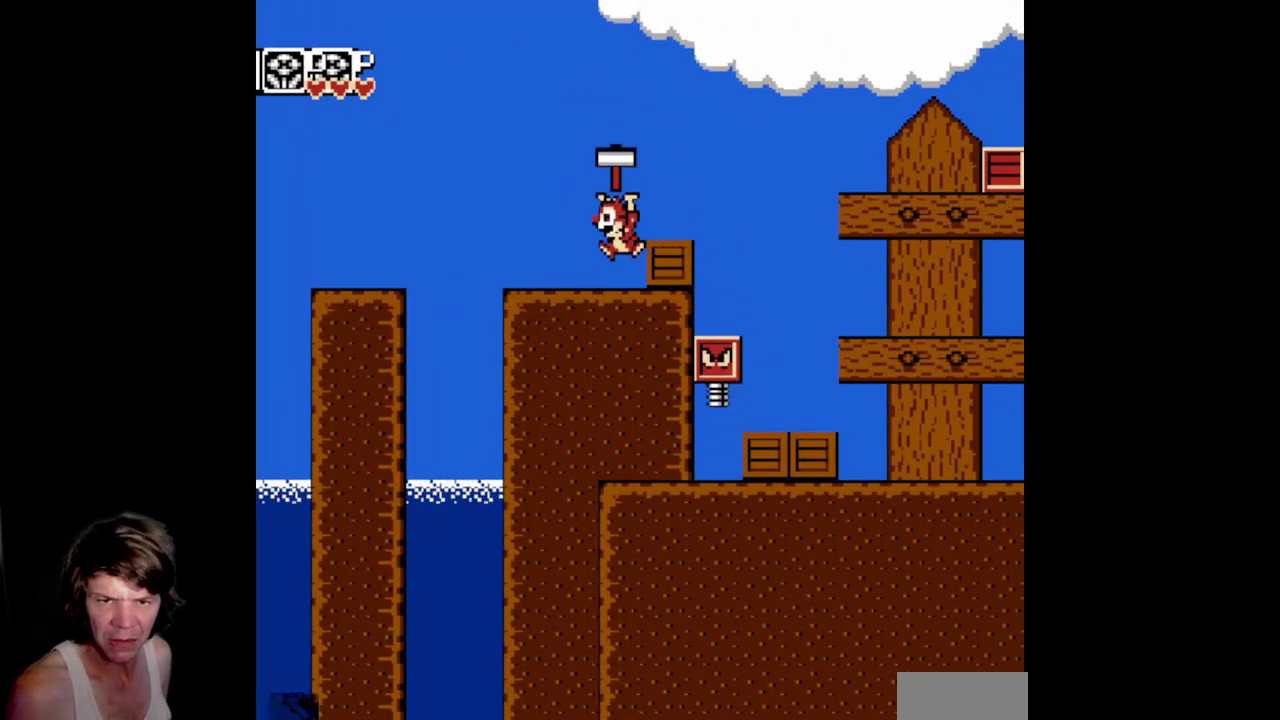
{"buttons": ["DPAD_RIGHT"], "events": [[217, "A", "down"], [384, "A", "up"], [417, "DPAD_DOWN", "up"], [500, "DPAD_RIGHT", "down"]]}
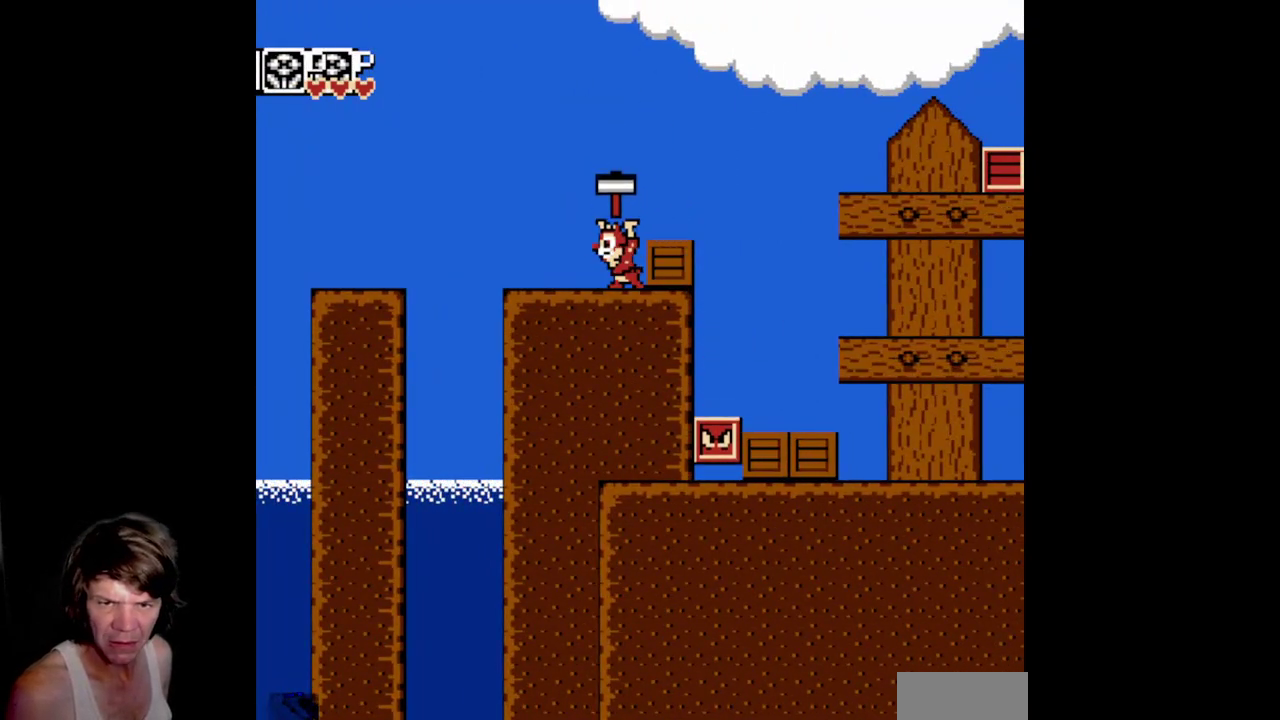
{"buttons": ["A", "DPAD_DOWN"], "events": [[117, "DPAD_RIGHT", "up"], [250, "DPAD_DOWN", "down"], [384, "A", "down"]]}
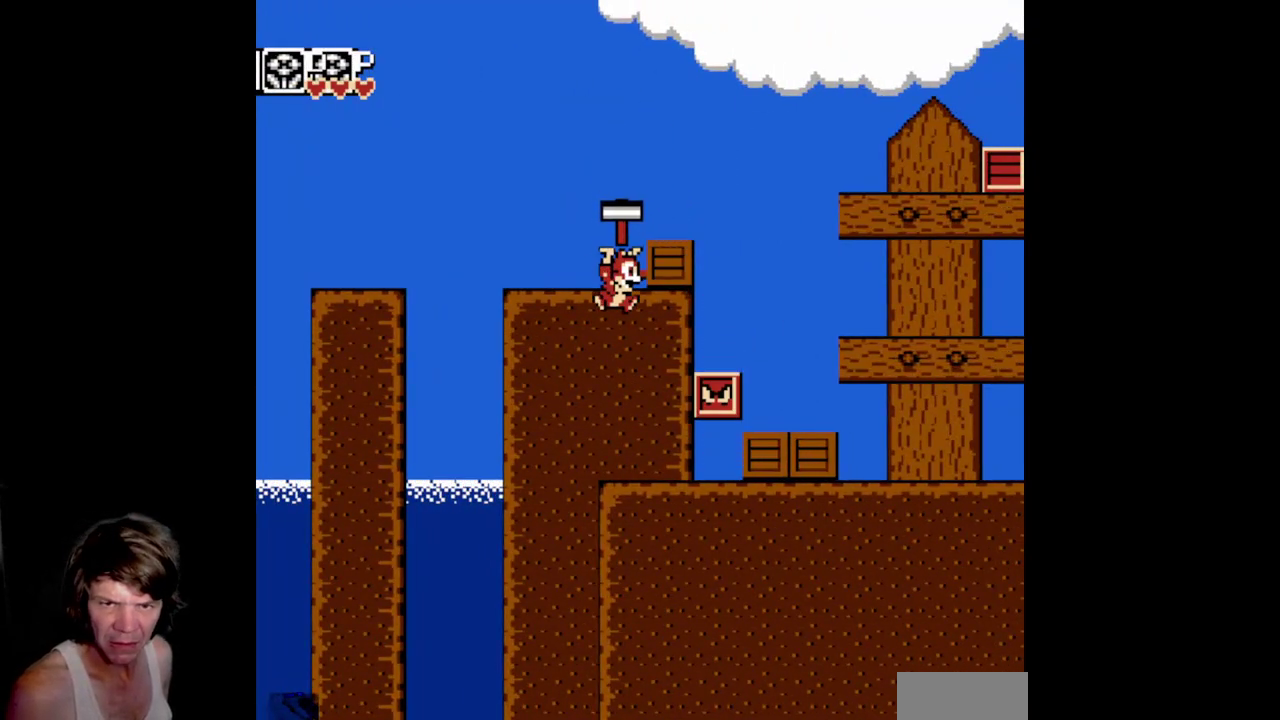
{"buttons": [], "events": [[184, "A", "up"], [184, "DPAD_DOWN", "up"], [250, "DPAD_RIGHT", "down"], [367, "B", "down"], [367, "DPAD_RIGHT", "up"], [500, "B", "up"]]}
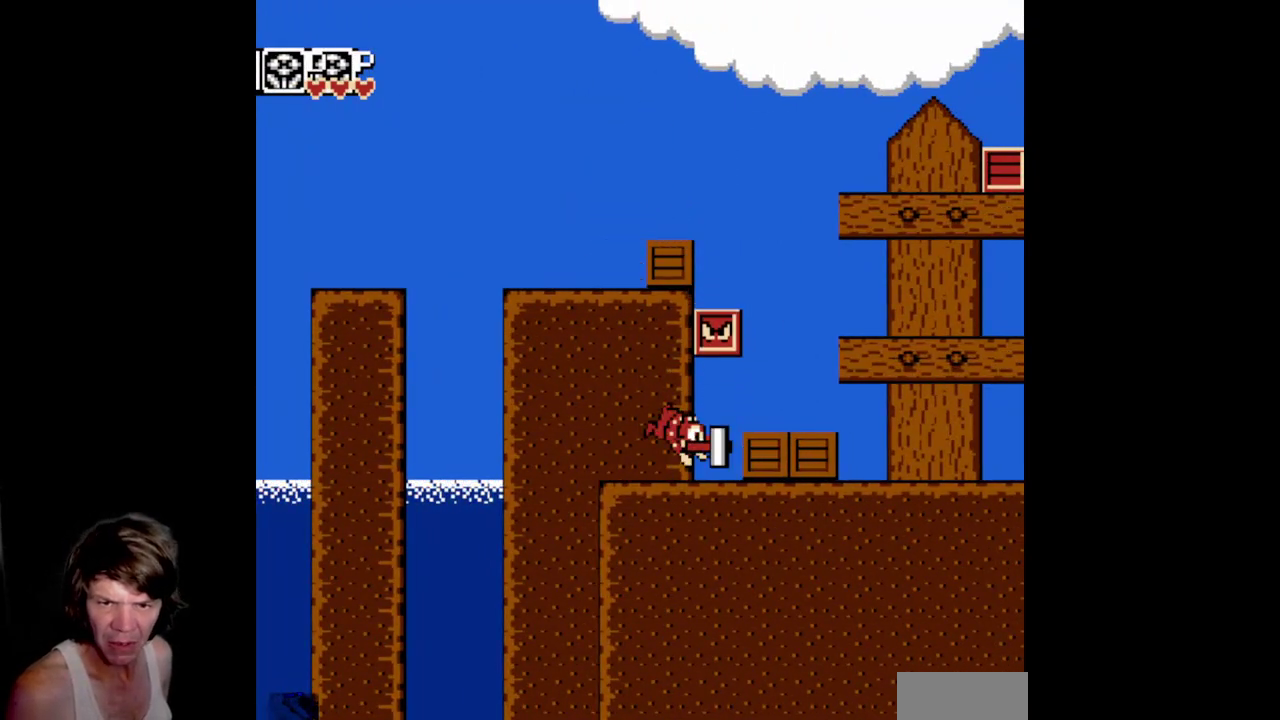
{"buttons": [], "events": [[167, "B", "down"], [284, "B", "up"], [350, "B", "down"], [500, "B", "up"]]}
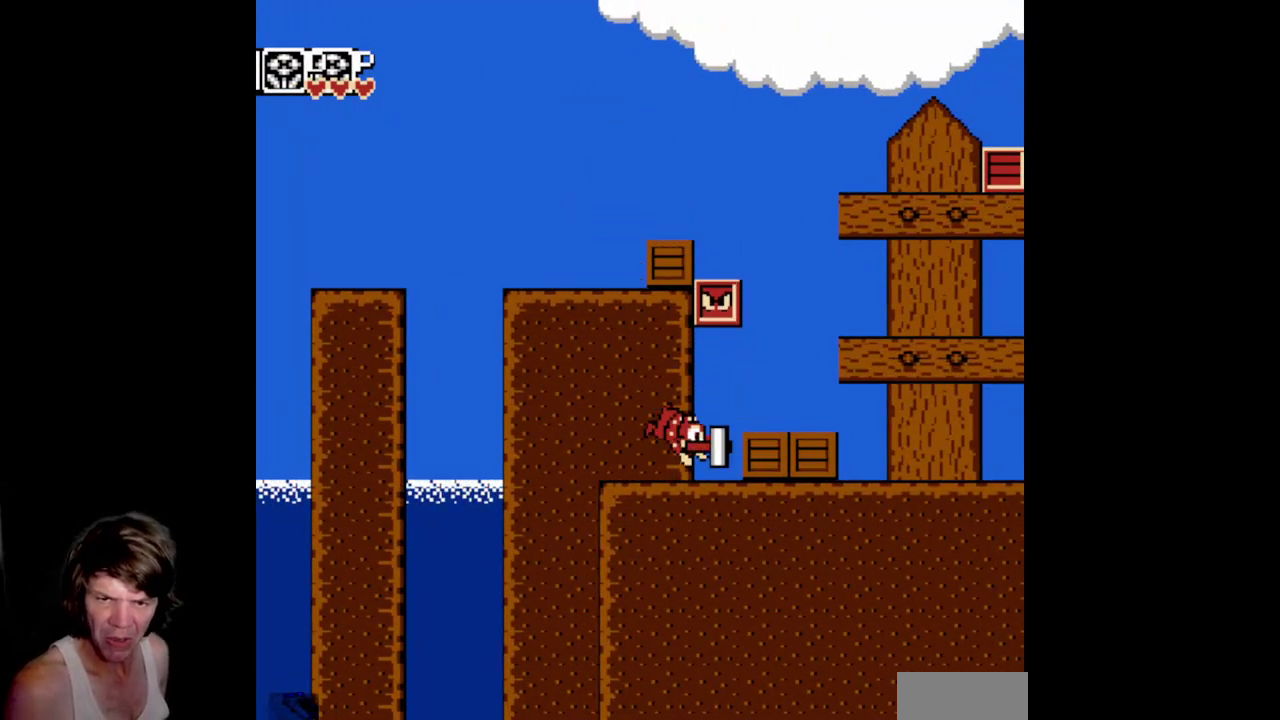
{"buttons": ["B"], "events": [[100, "B", "down"], [217, "B", "up"], [284, "B", "down"], [384, "B", "up"], [434, "B", "down"]]}
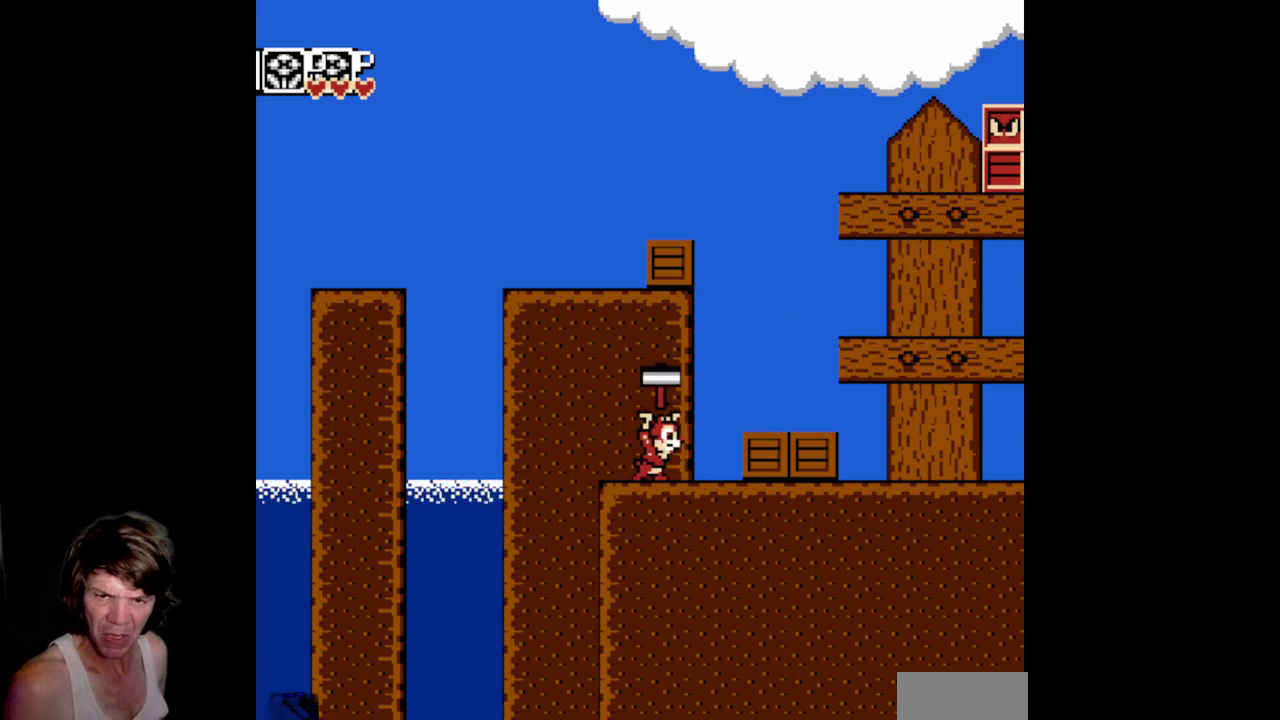
{"buttons": ["DPAD_RIGHT"], "events": [[50, "B", "up"], [84, "DPAD_RIGHT", "down"], [250, "A", "down"], [334, "A", "up"]]}
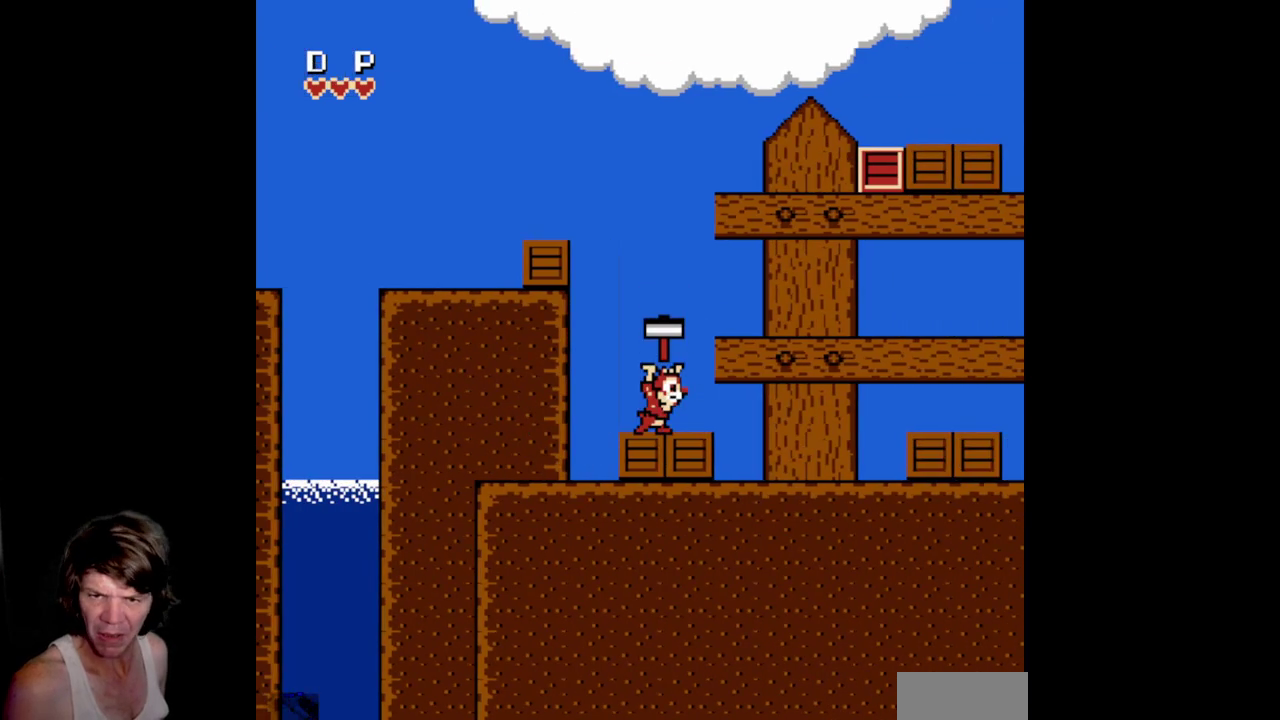
{"buttons": ["DPAD_RIGHT"], "events": [[84, "A", "down"], [200, "A", "up"]]}
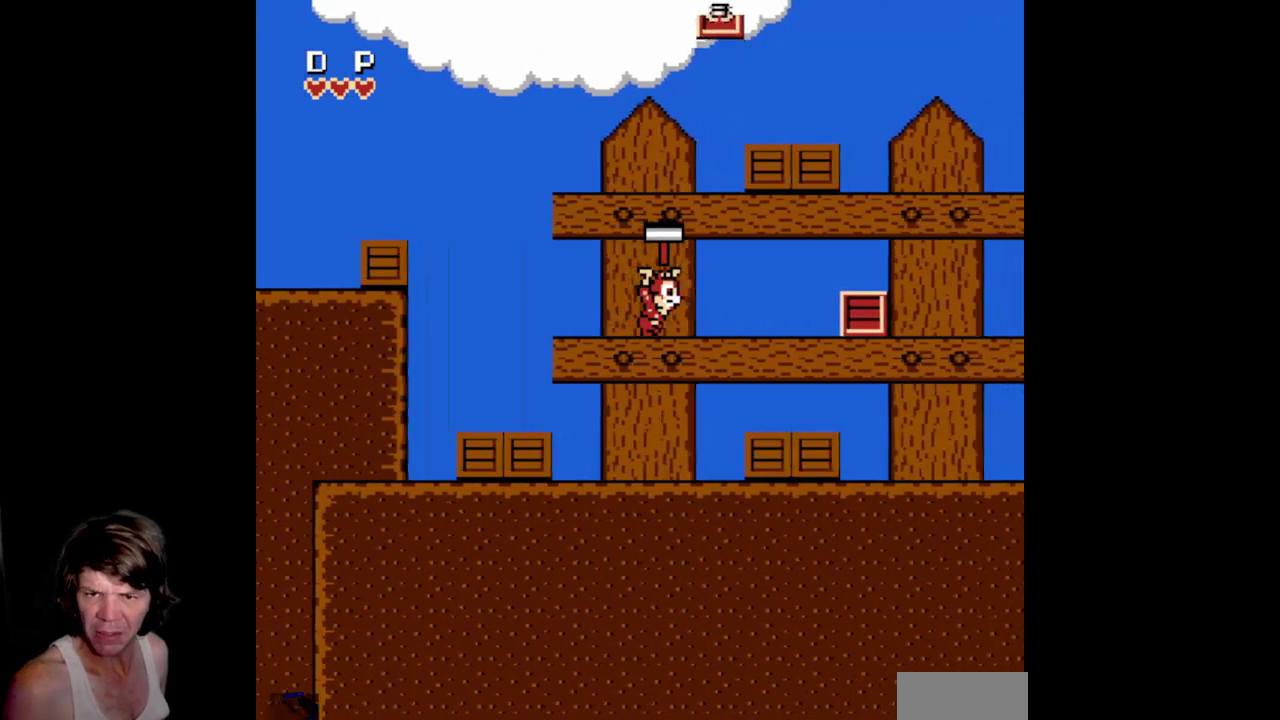
{"buttons": [], "events": [[350, "DPAD_RIGHT", "up"]]}
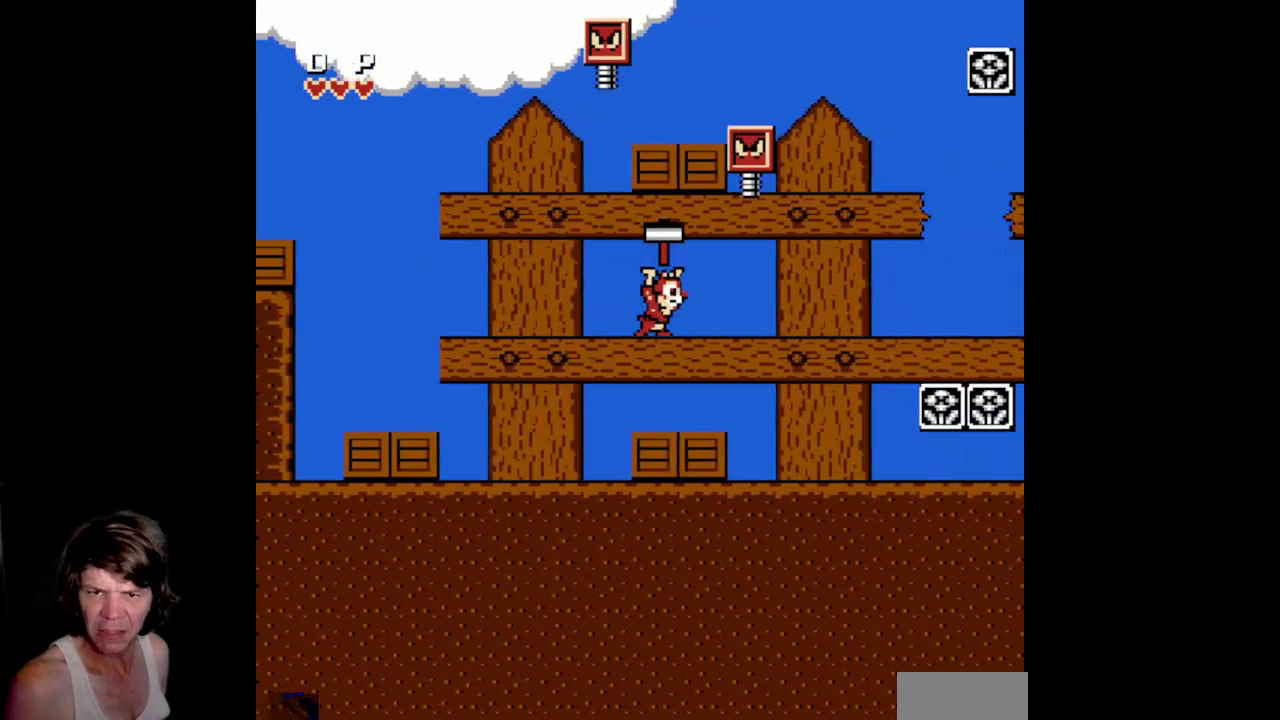
{"buttons": ["DPAD_RIGHT"], "events": [[117, "DPAD_RIGHT", "down"], [217, "DPAD_RIGHT", "up"], [250, "B", "down"], [400, "B", "up"], [450, "DPAD_RIGHT", "down"]]}
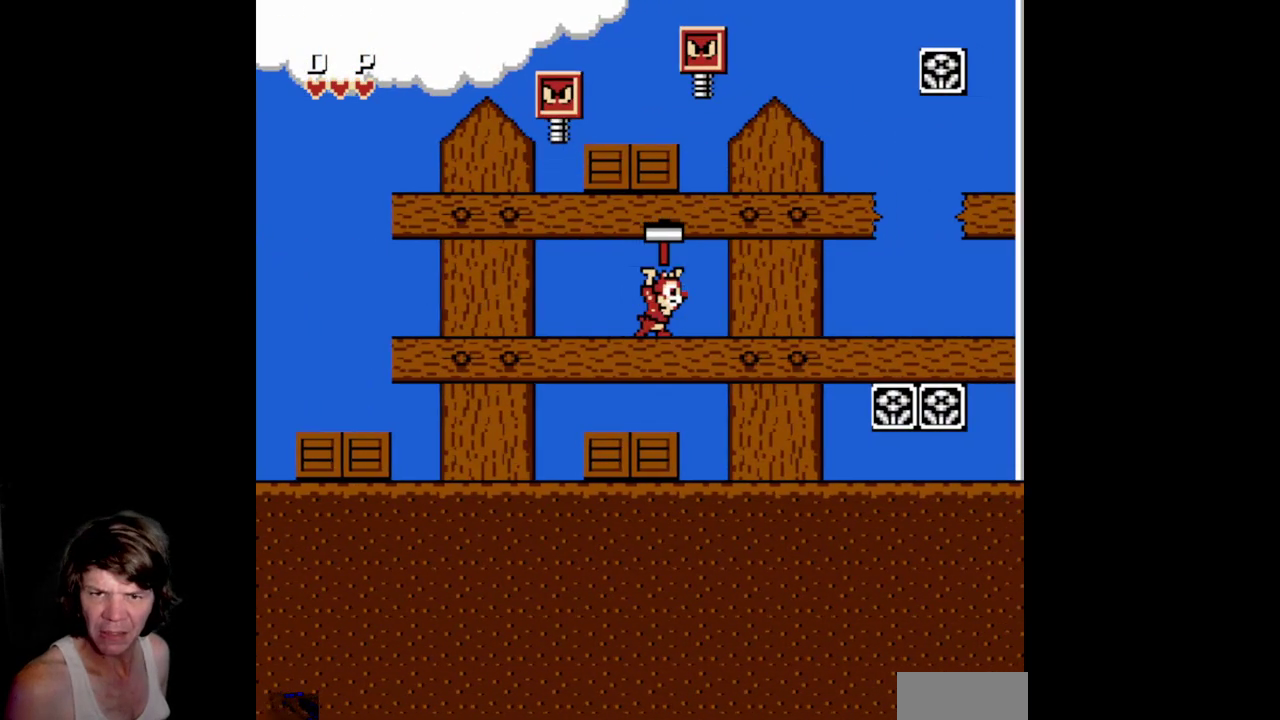
{"buttons": ["DPAD_RIGHT"], "events": []}
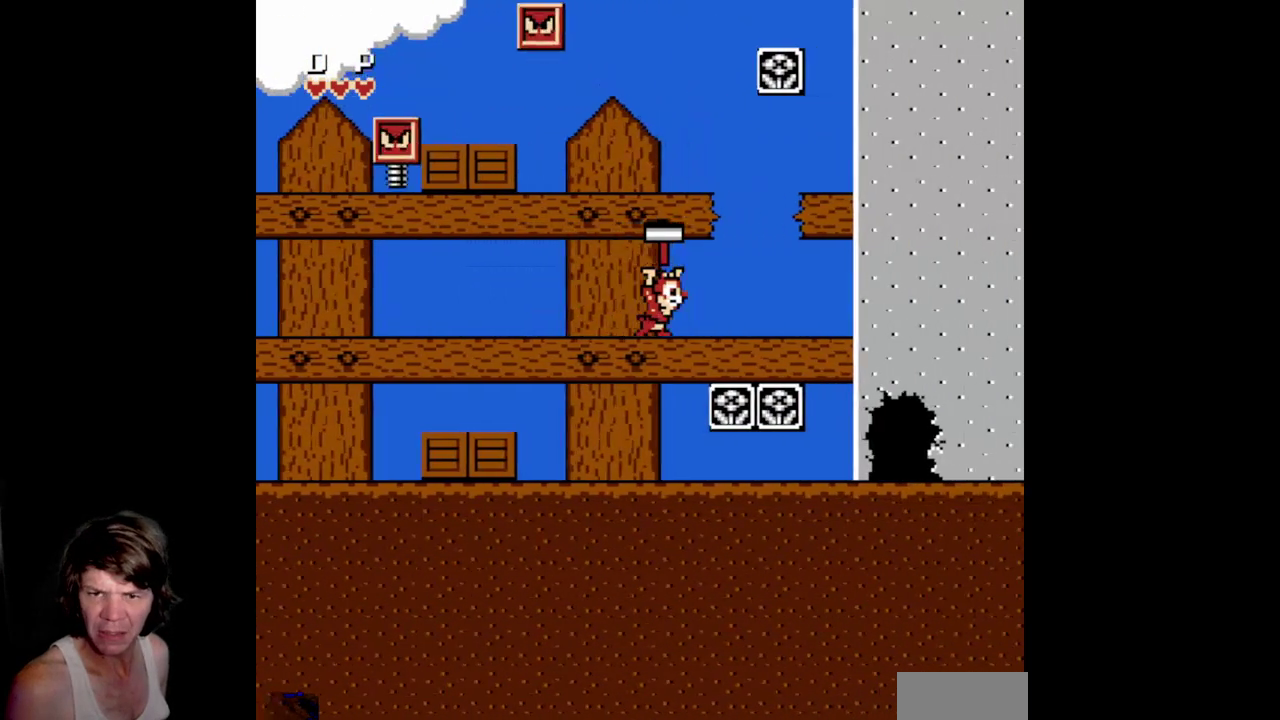
{"buttons": ["DPAD_RIGHT"], "events": [[250, "DPAD_DOWN", "down"], [300, "DPAD_RIGHT", "up"], [317, "A", "down"], [417, "A", "up"], [450, "DPAD_RIGHT", "down"], [500, "DPAD_DOWN", "up"]]}
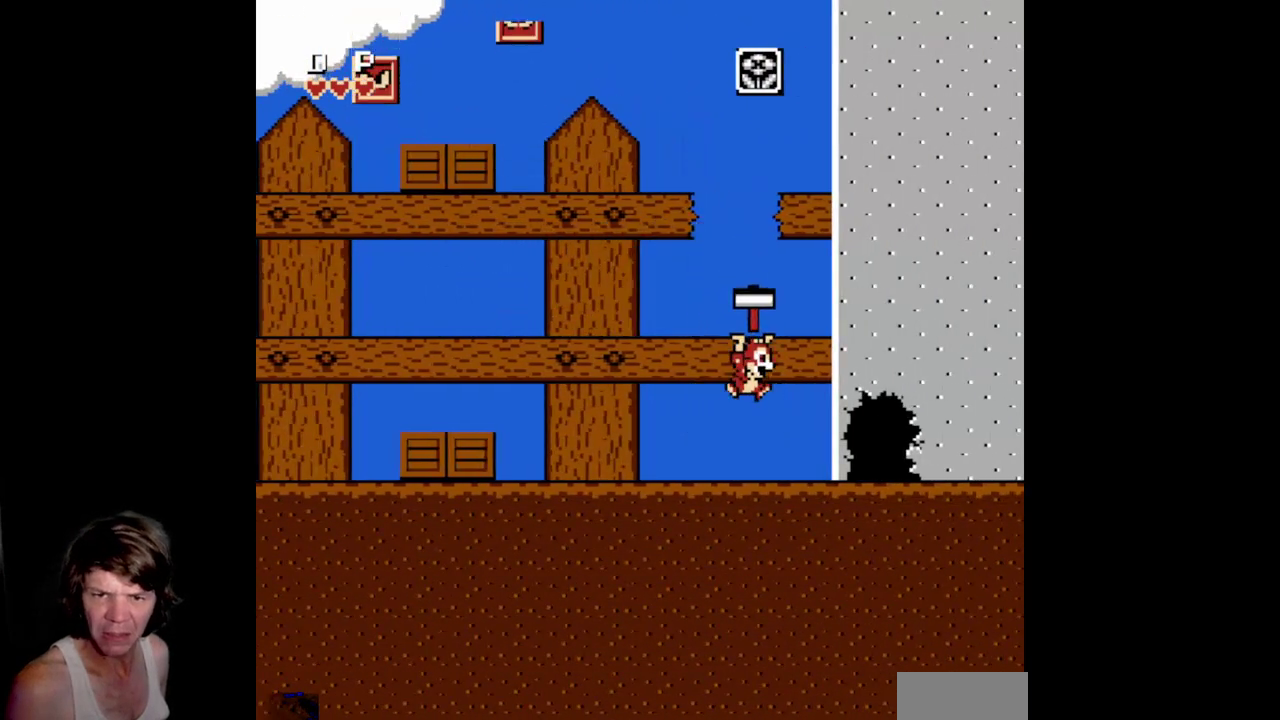
{"buttons": ["DPAD_RIGHT"], "events": []}
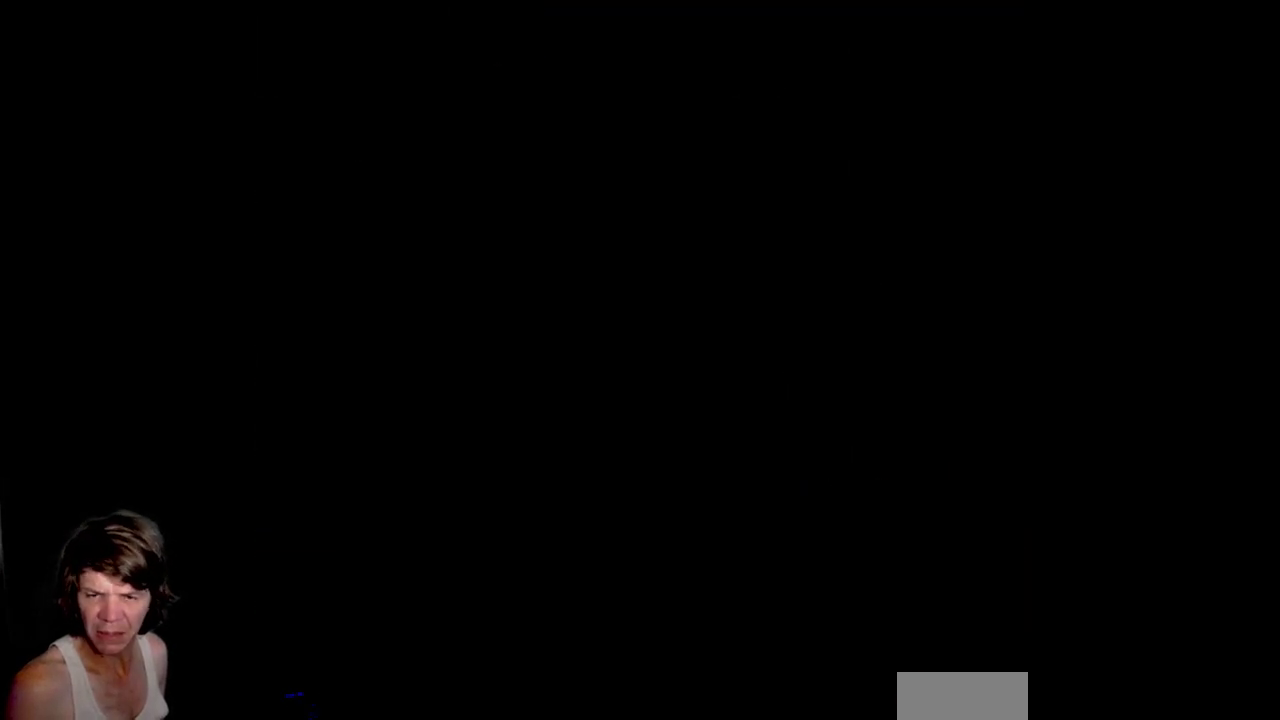
{"buttons": [], "events": [[134, "DPAD_RIGHT", "up"]]}
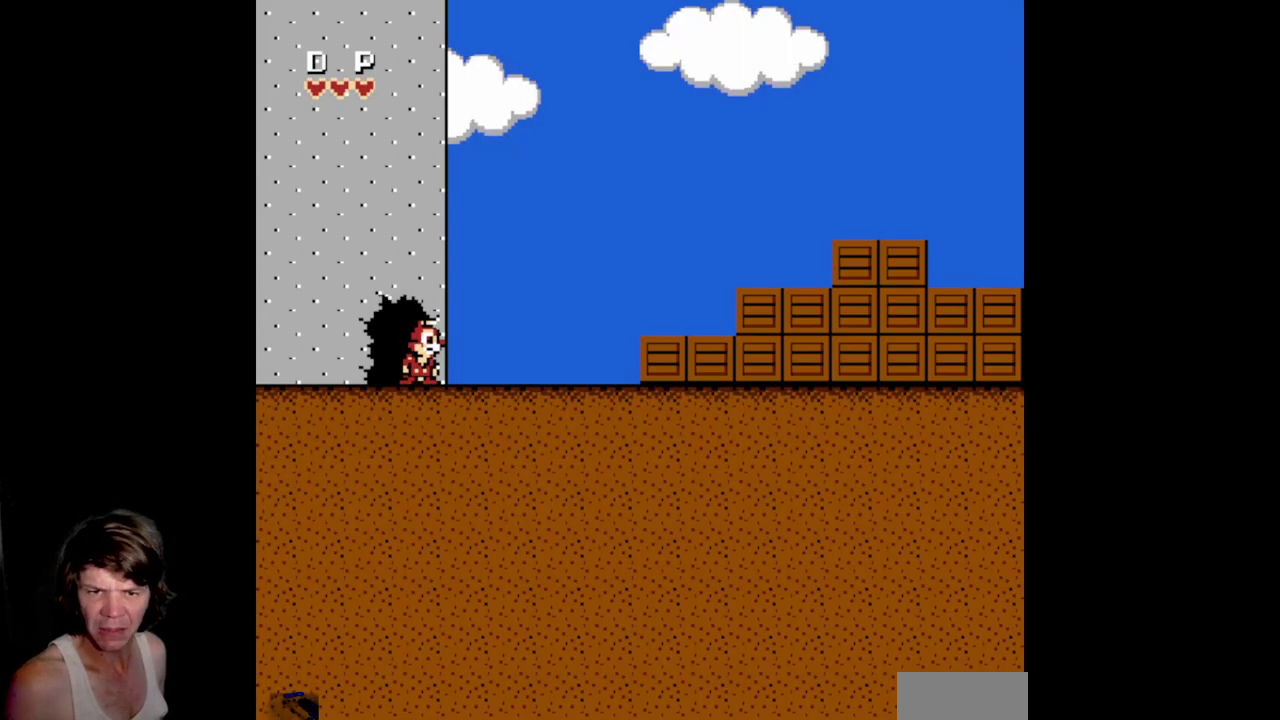
{"buttons": ["DPAD_RIGHT"], "events": [[84, "DPAD_RIGHT", "down"]]}